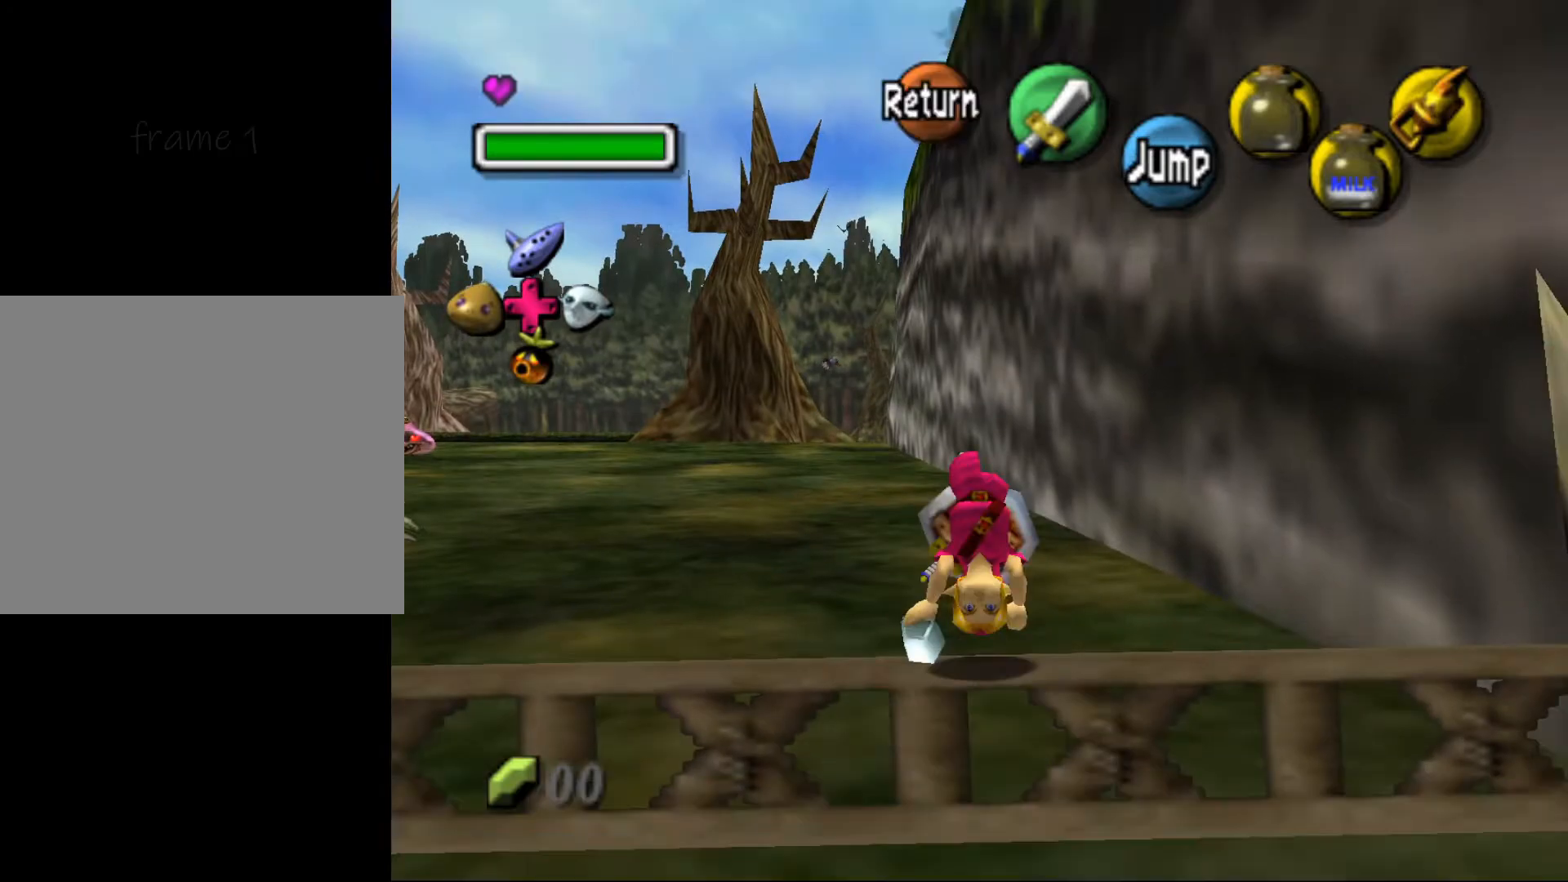
Gameplay with a controller (Nintendo layout); each line is a JSON object with the inputs held at the frame after it. "events" lists button and stick changes between this image and that frame as [ms after this image, input, new state], when the widget could be followed in between. Not read: L3 R3 START right_stick.
{"buttons": ["L1"], "left_stick": "down", "events": []}
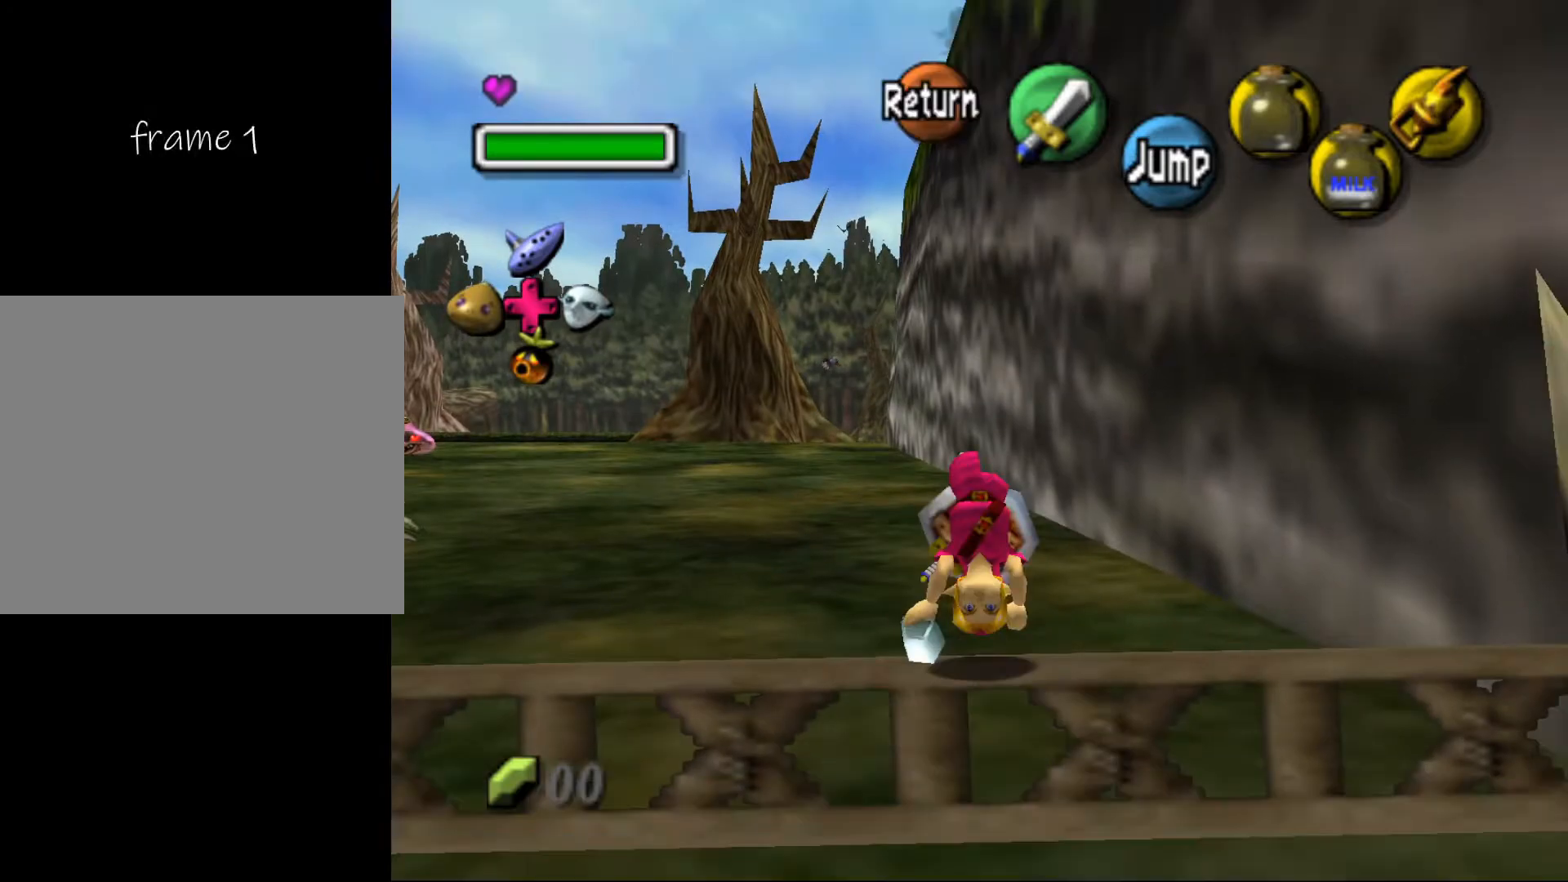
{"buttons": ["L1"], "left_stick": "down", "events": []}
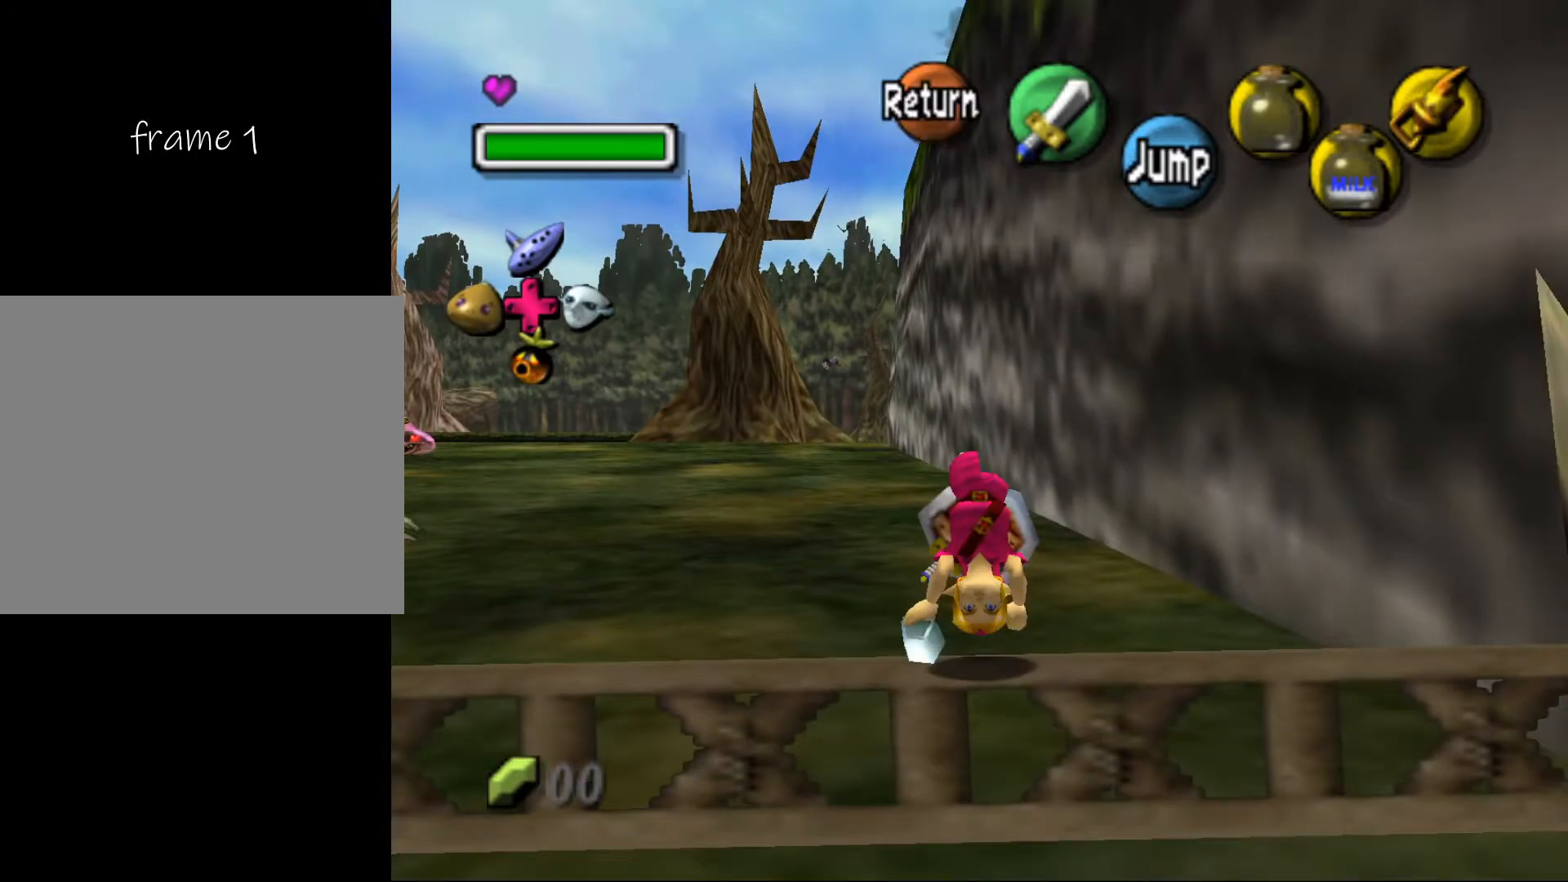
{"buttons": ["L1"], "left_stick": "down", "events": []}
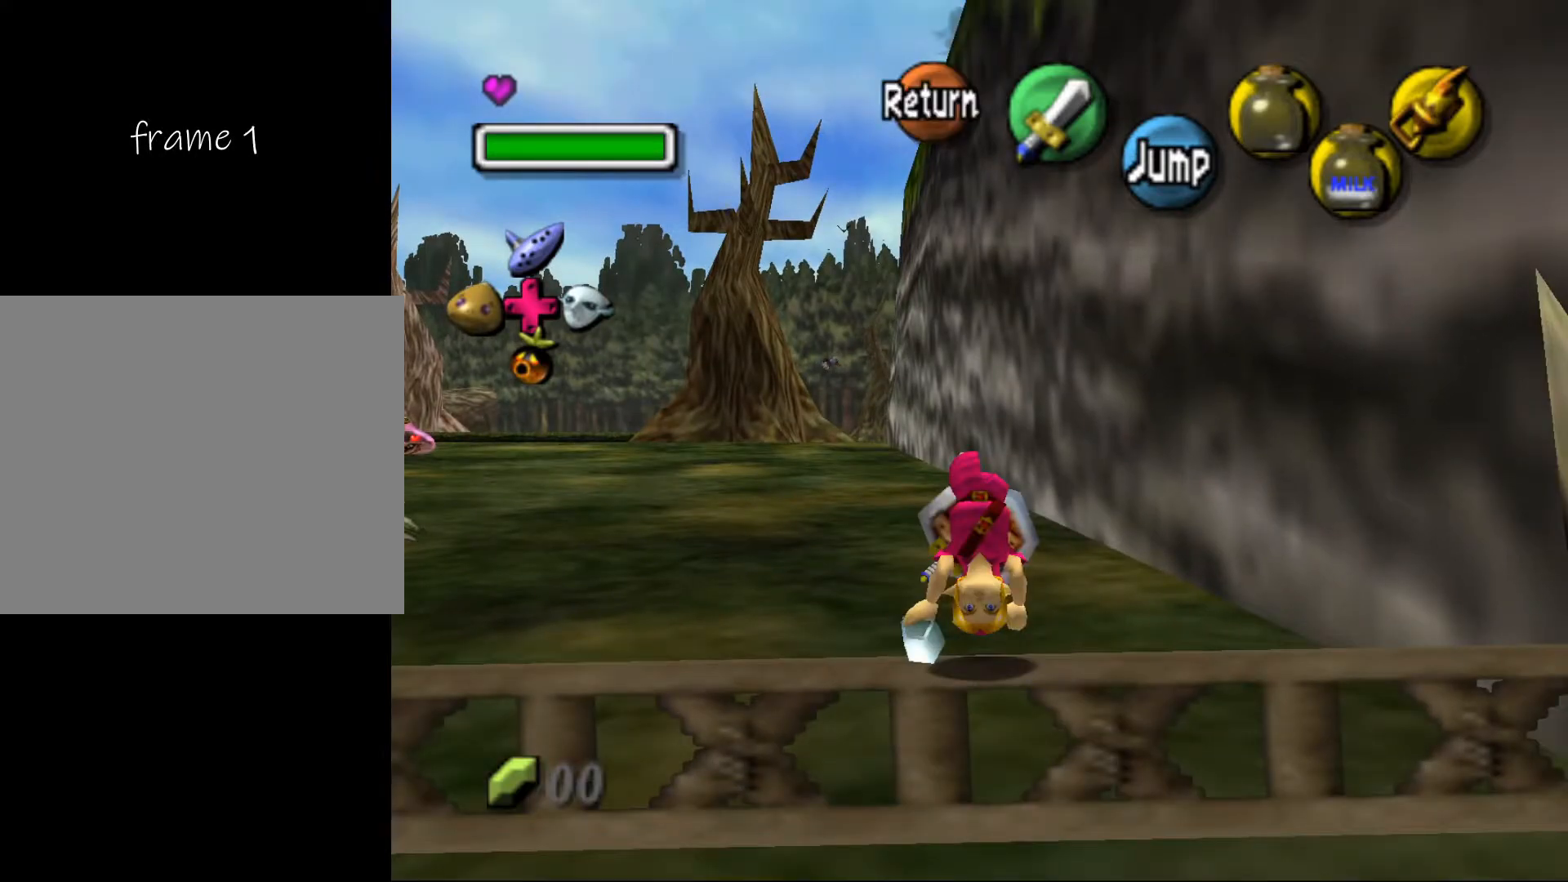
{"buttons": ["L1"], "left_stick": "down", "events": []}
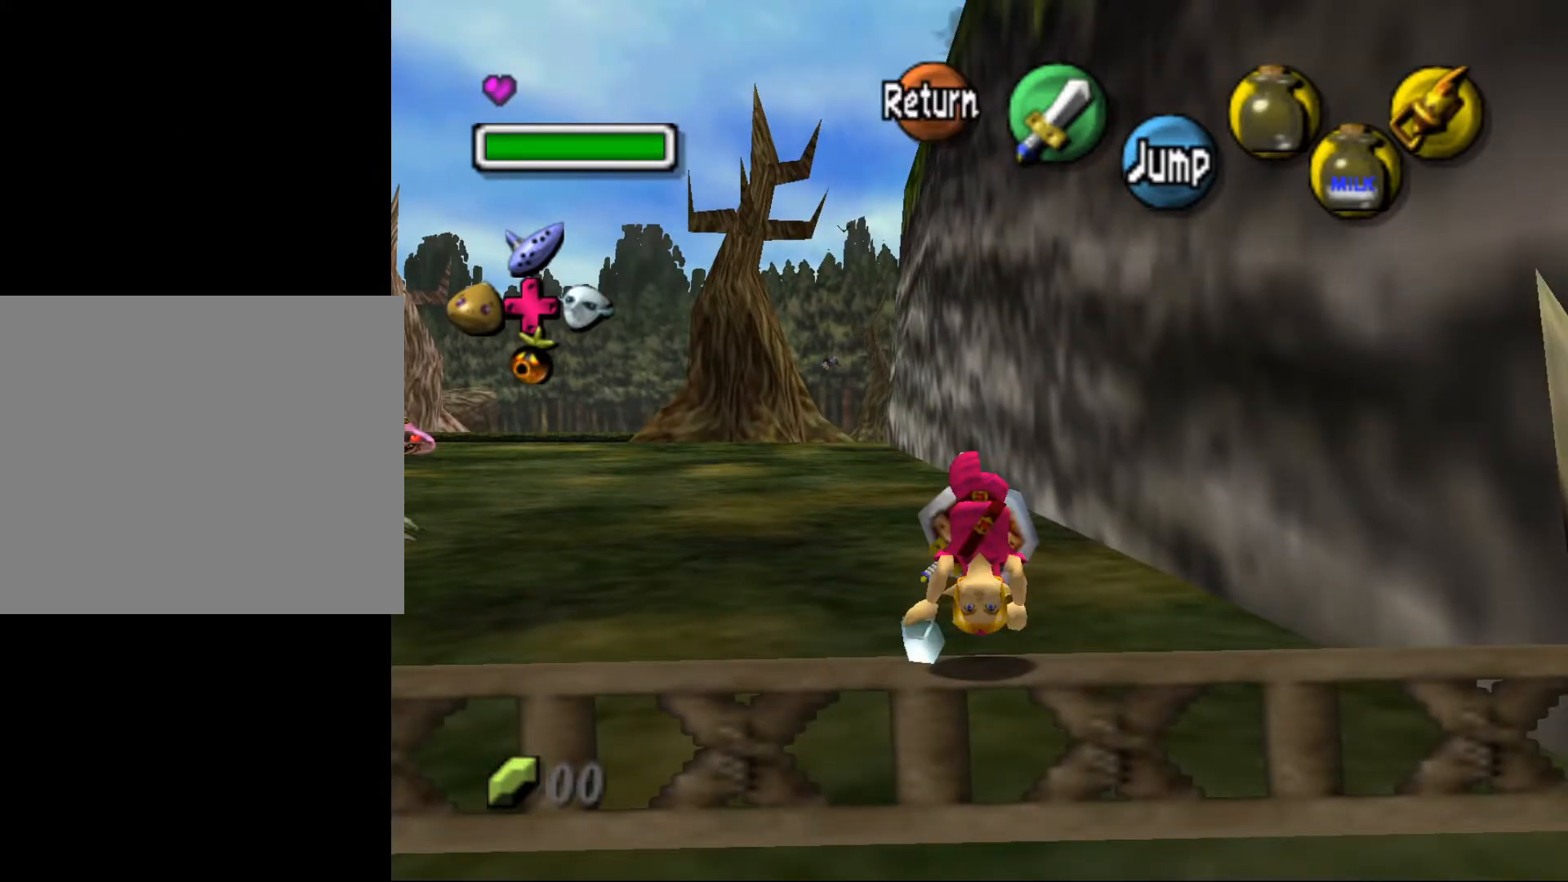
{"buttons": ["L1"], "left_stick": "down", "events": []}
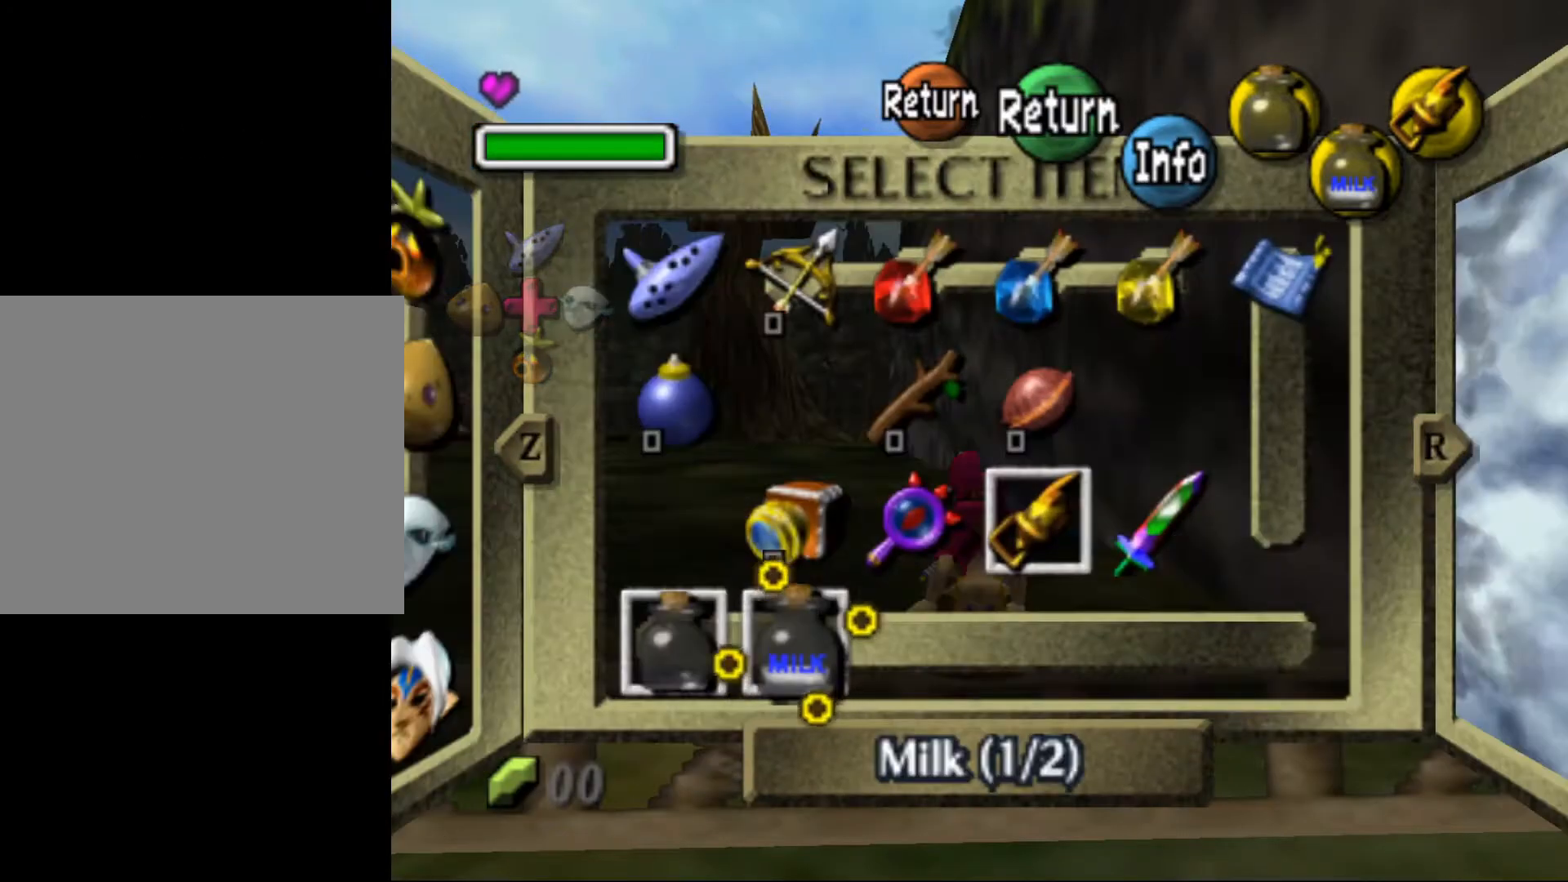
{"buttons": ["L1"], "left_stick": "down", "events": [[233, "X", "down"], [417, "X", "up"]]}
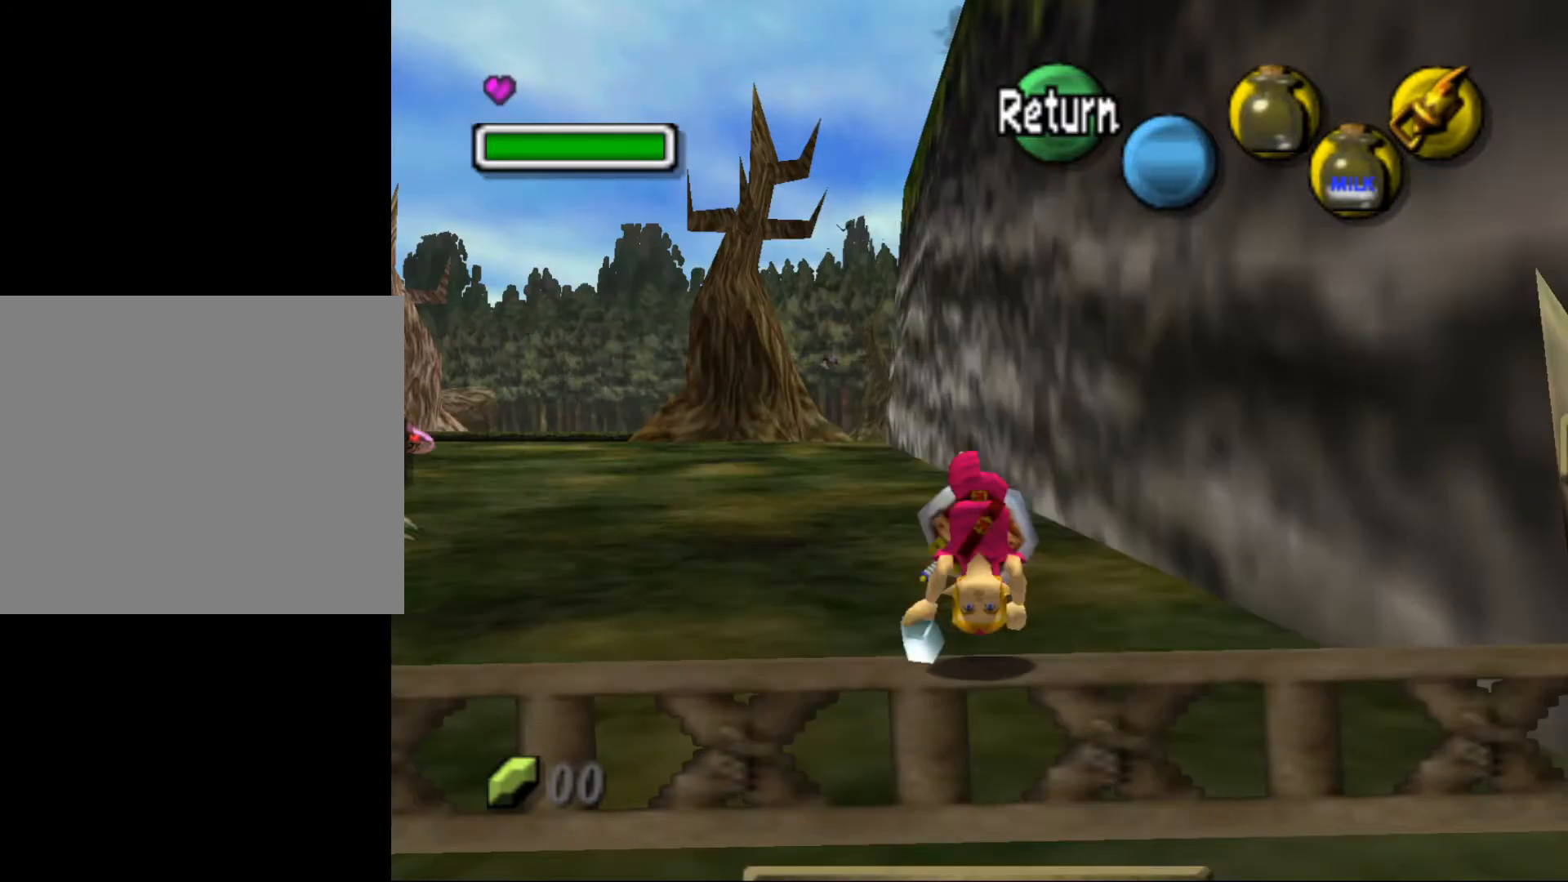
{"buttons": ["L1"], "left_stick": "down", "events": []}
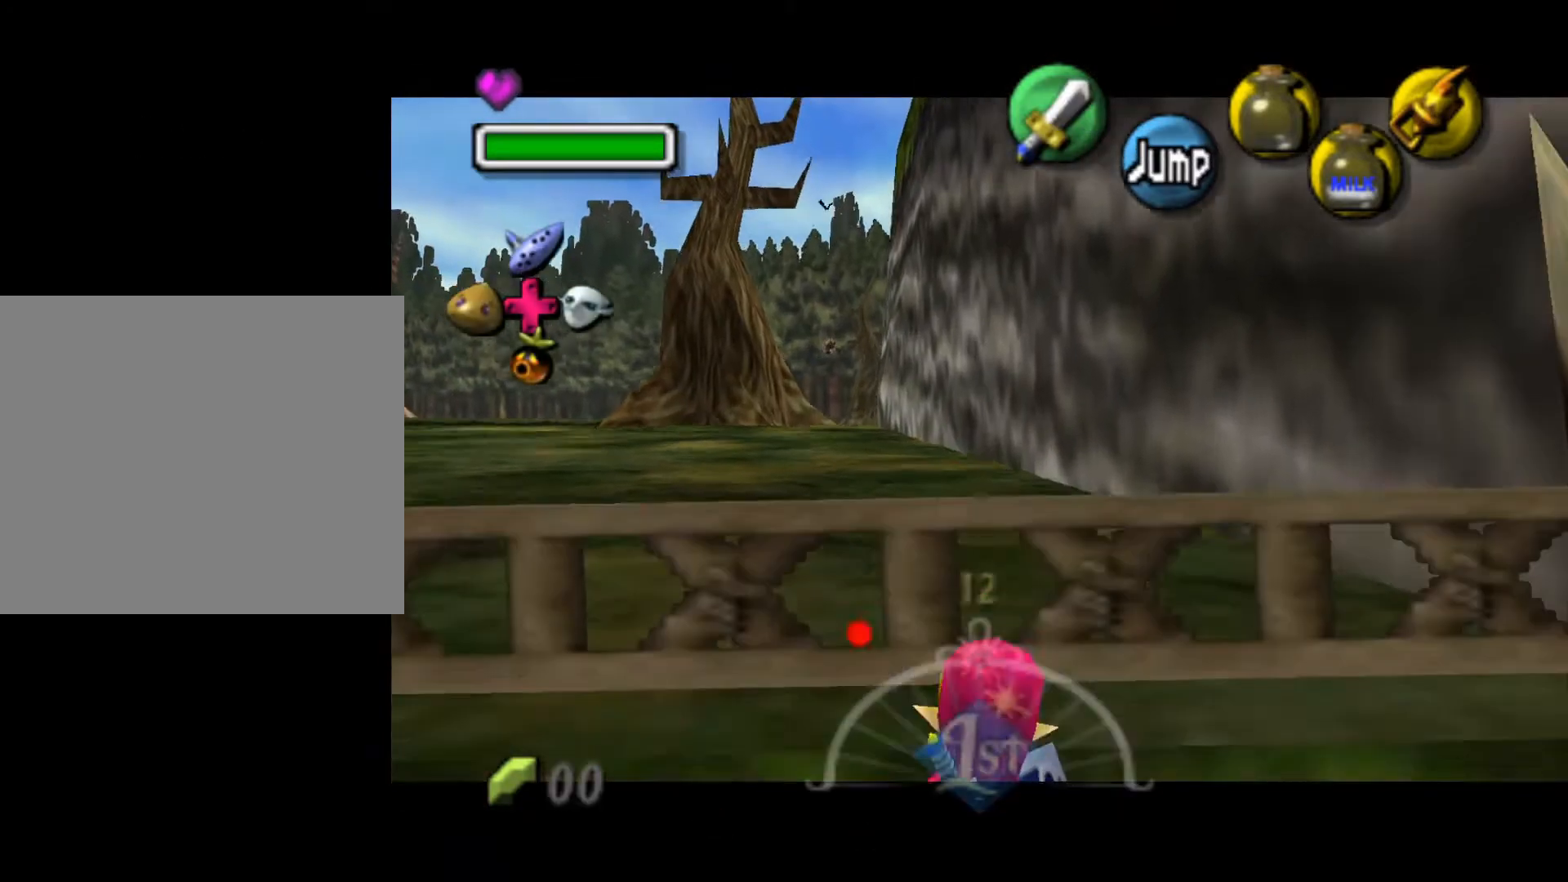
{"buttons": ["L1"], "left_stick": "down", "events": []}
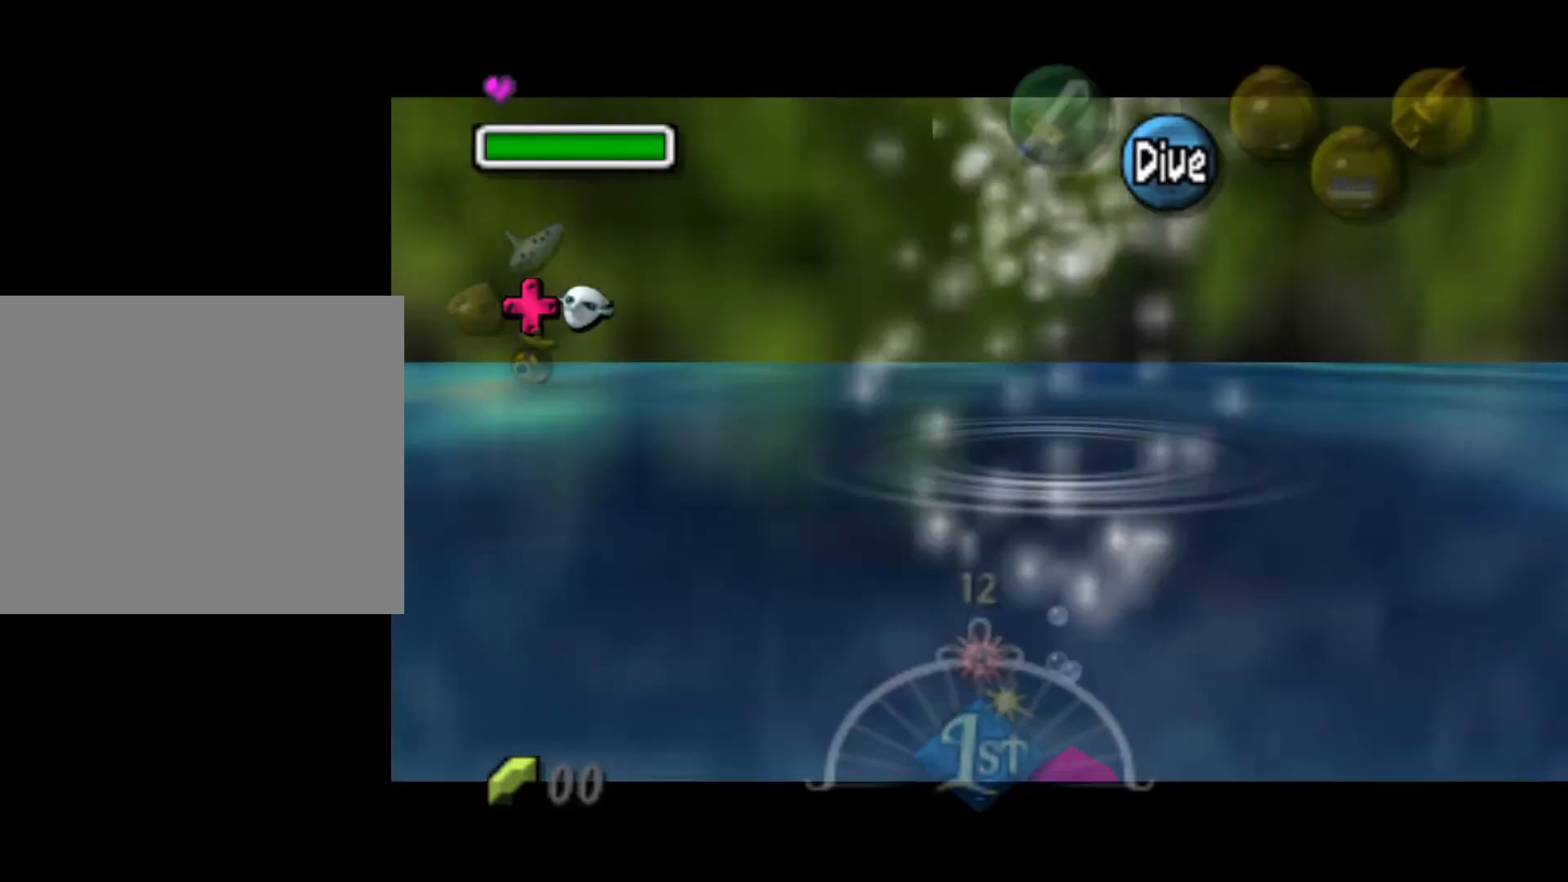
{"buttons": [], "left_stick": "down", "events": [[200, "L1", "up"]]}
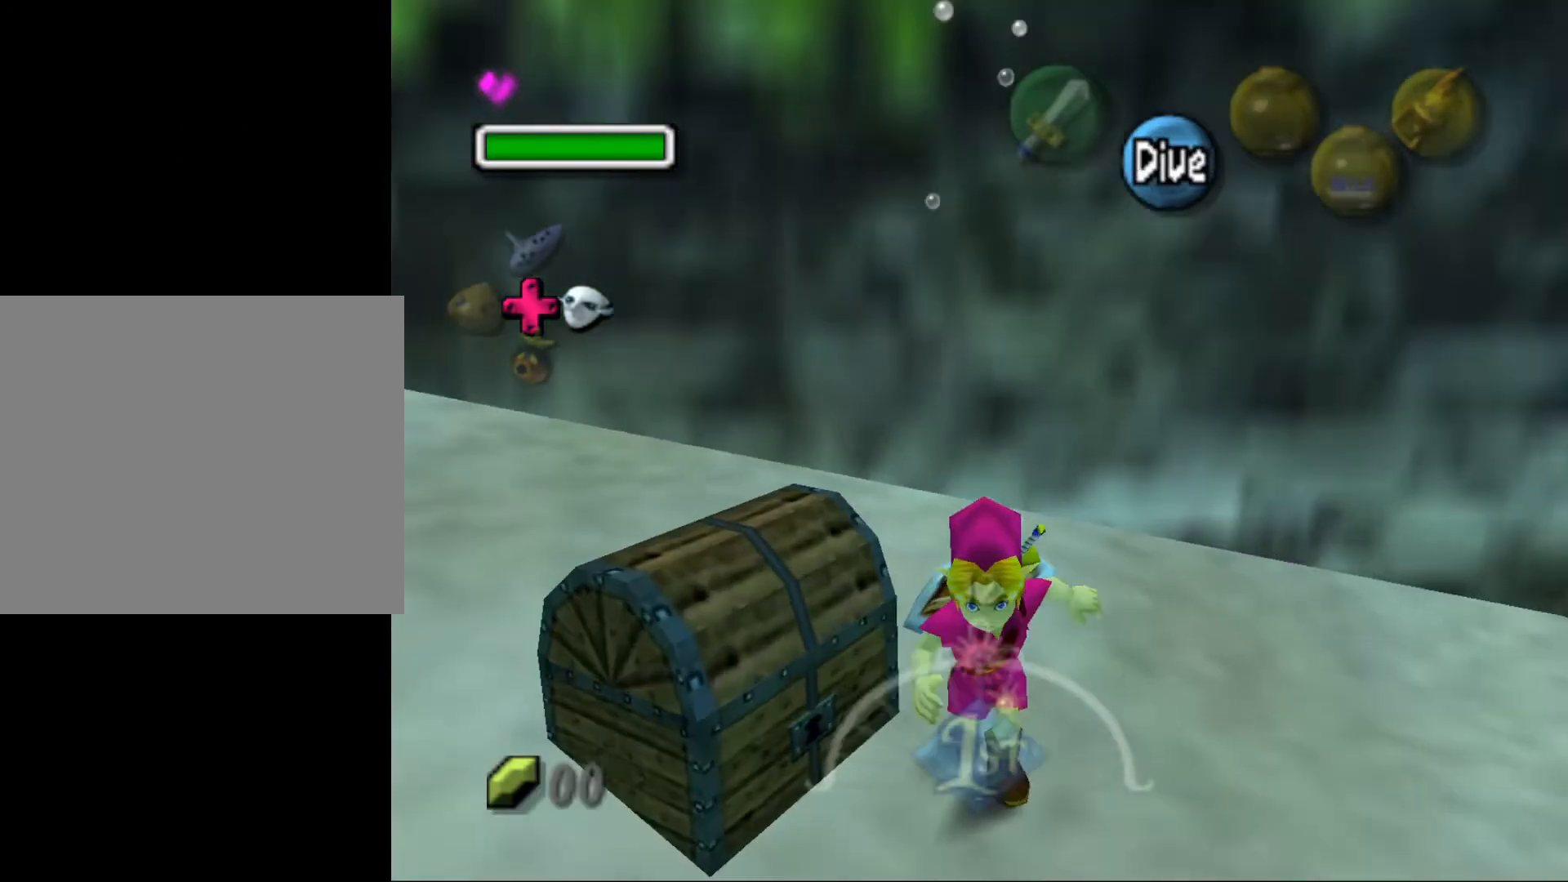
{"buttons": [], "left_stick": "left", "events": [[350, "left_stick", "left"]]}
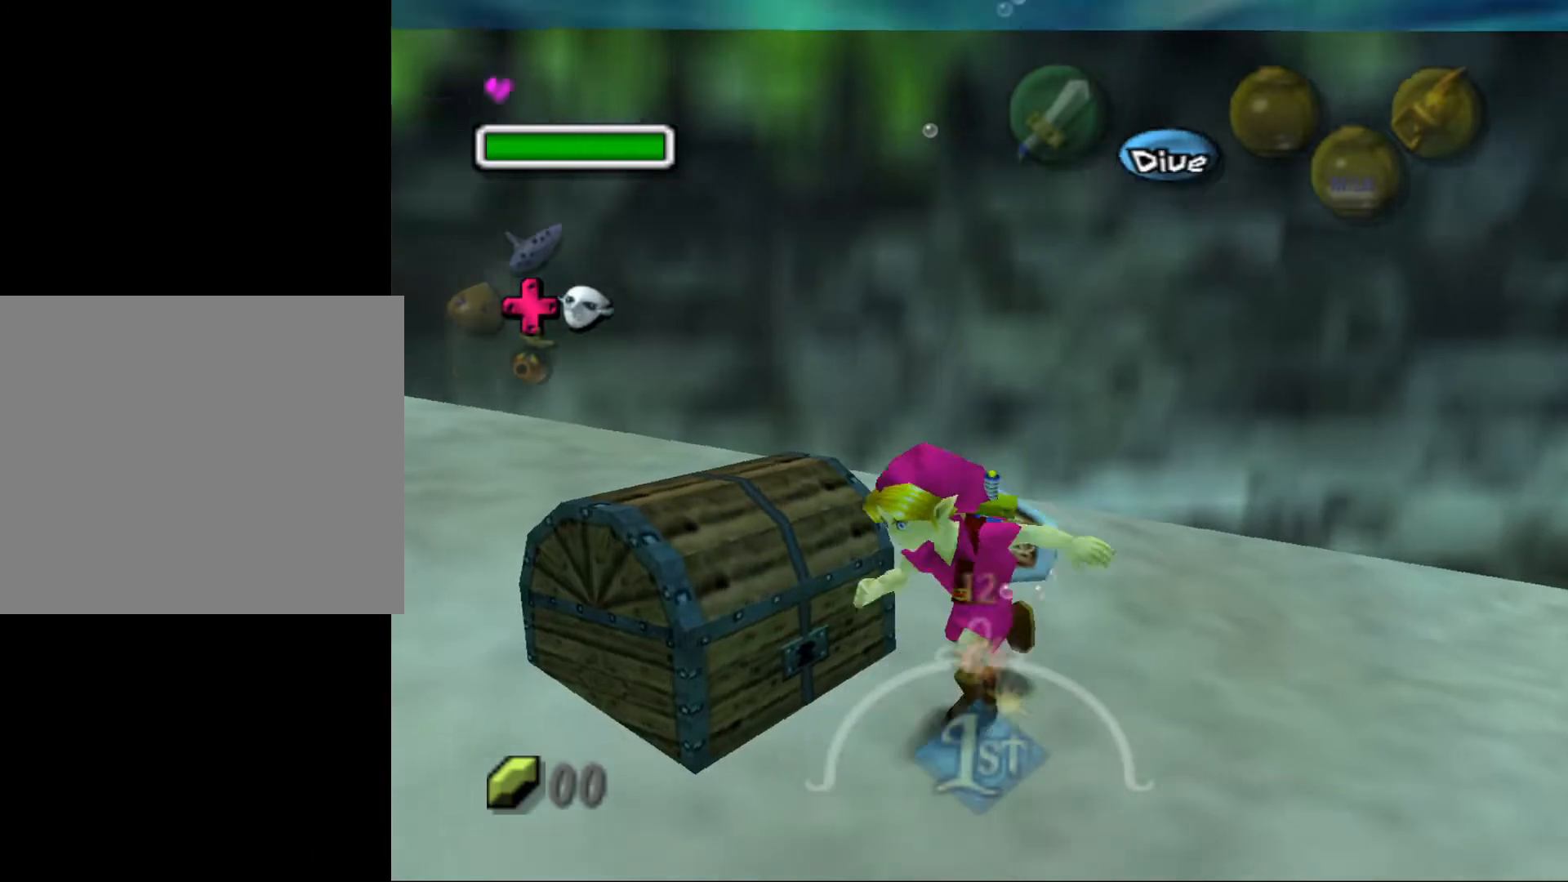
{"buttons": ["A"], "left_stick": "left", "events": [[450, "A", "down"]]}
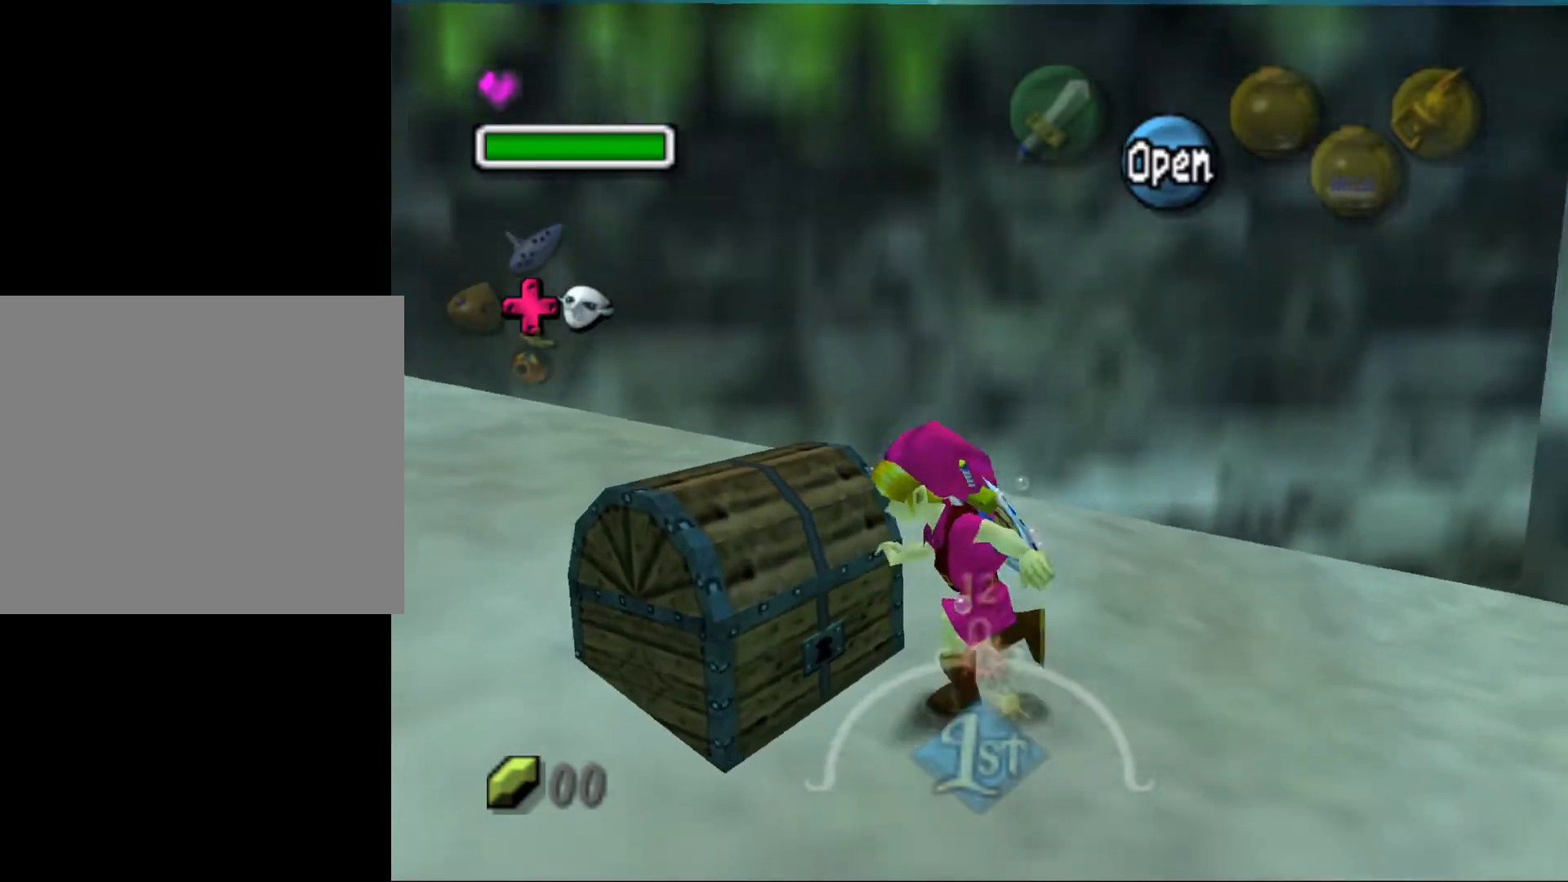
{"buttons": [], "left_stick": "center", "events": [[83, "A", "up"], [200, "left_stick", "center"]]}
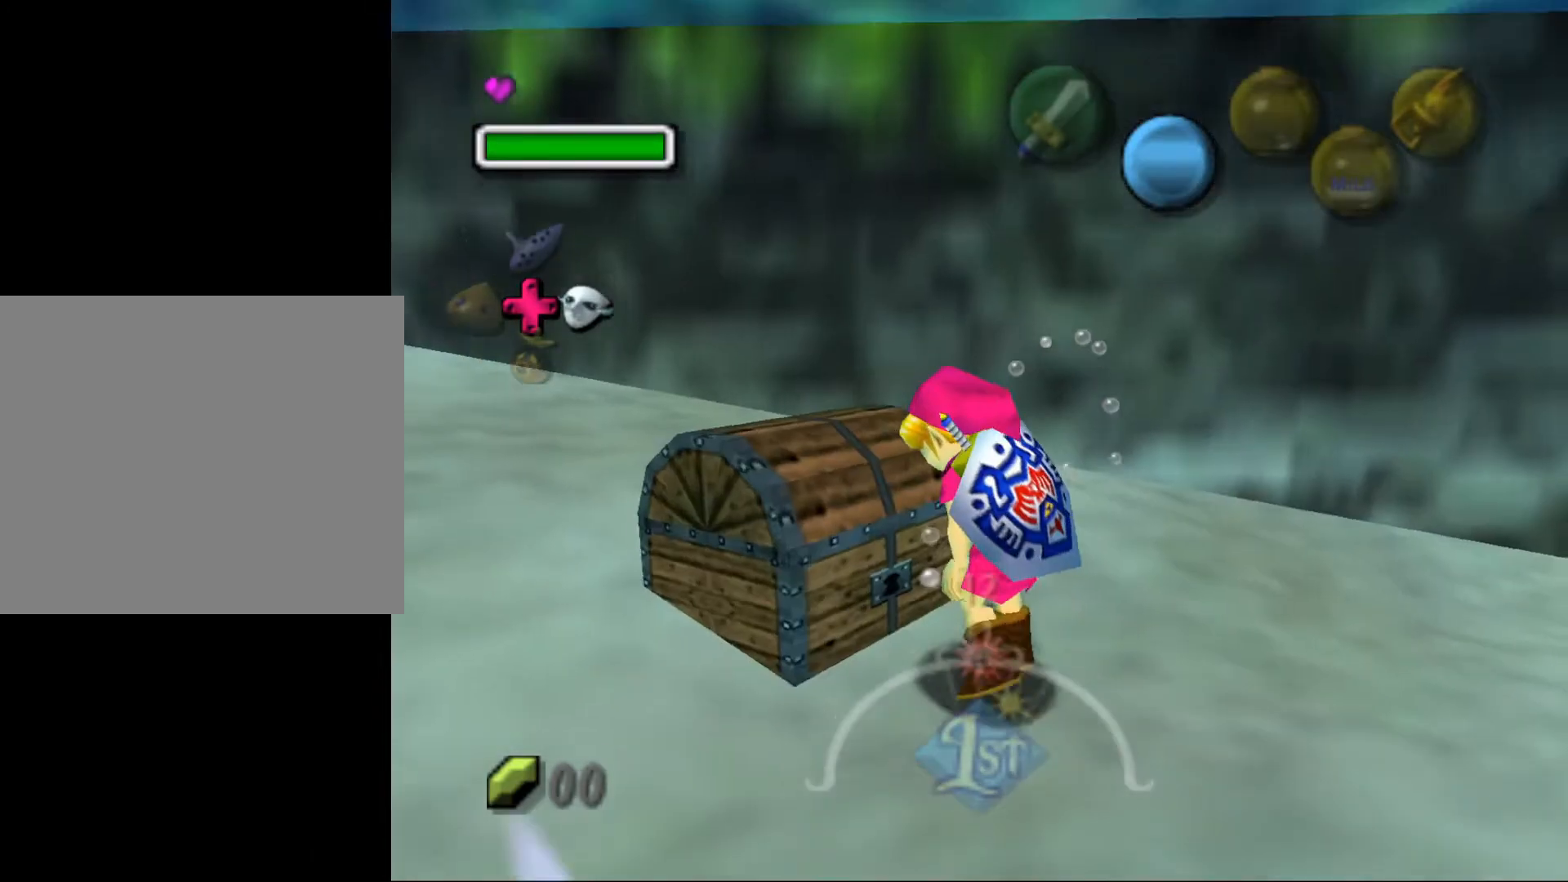
{"buttons": [], "left_stick": "center", "events": []}
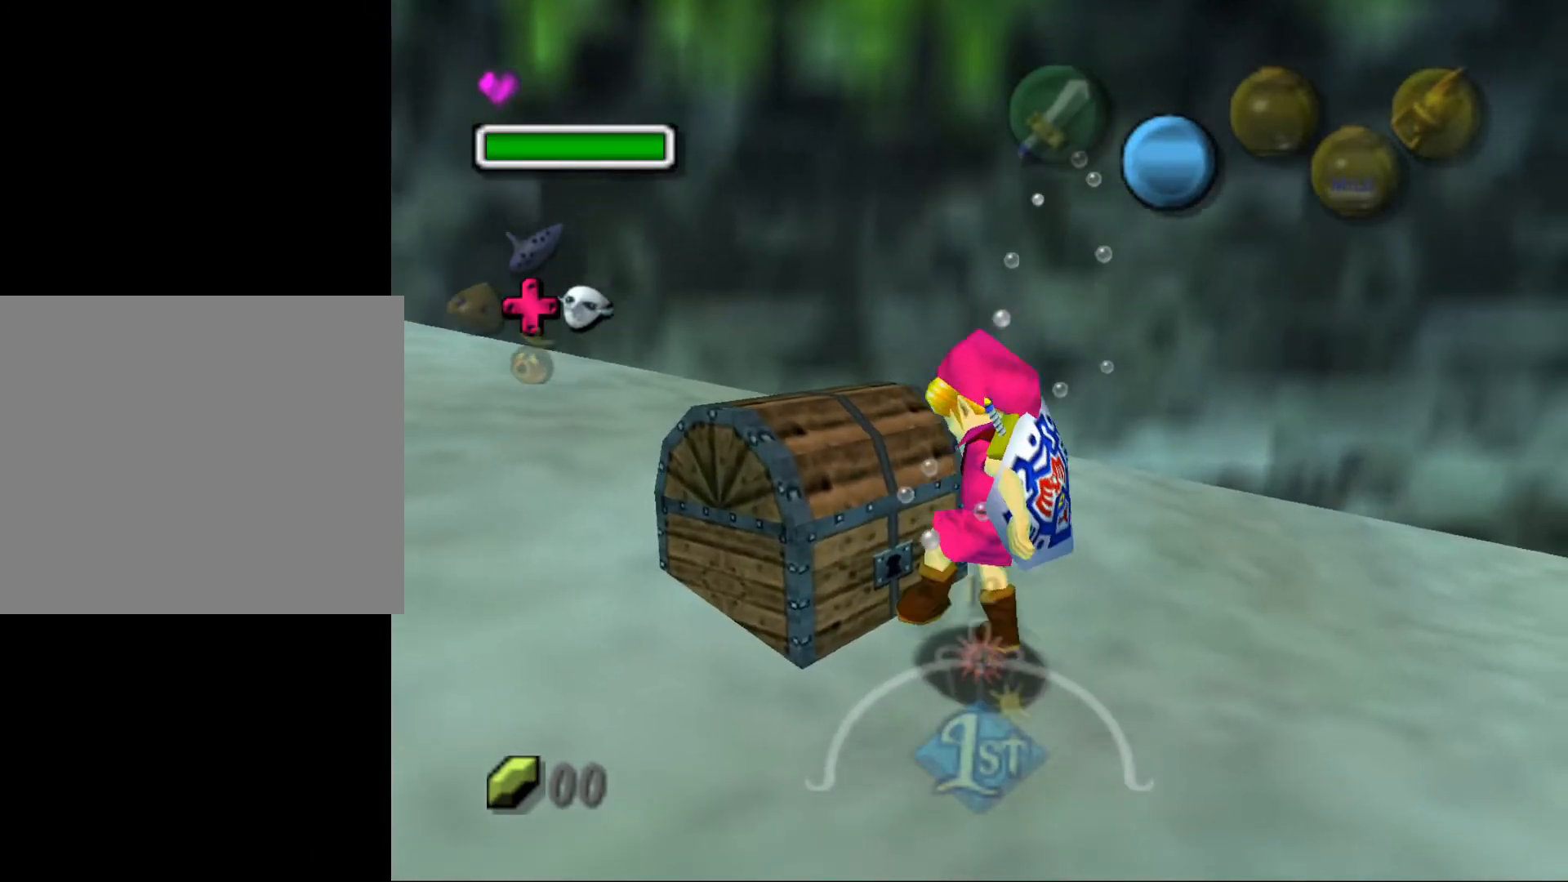
{"buttons": [], "left_stick": "center", "events": []}
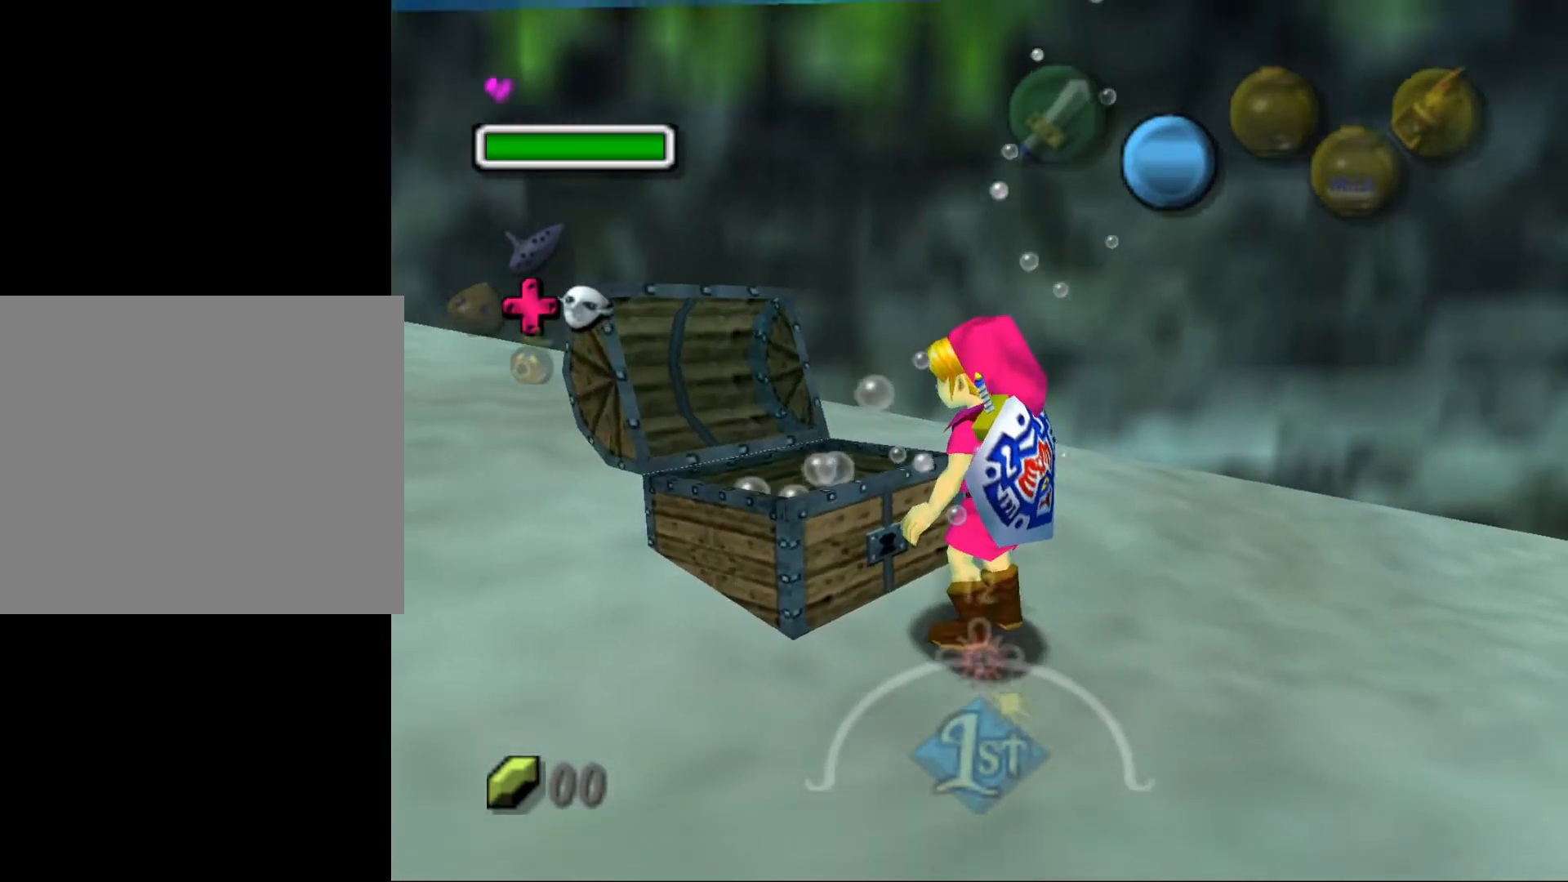
{"buttons": [], "left_stick": "center", "events": []}
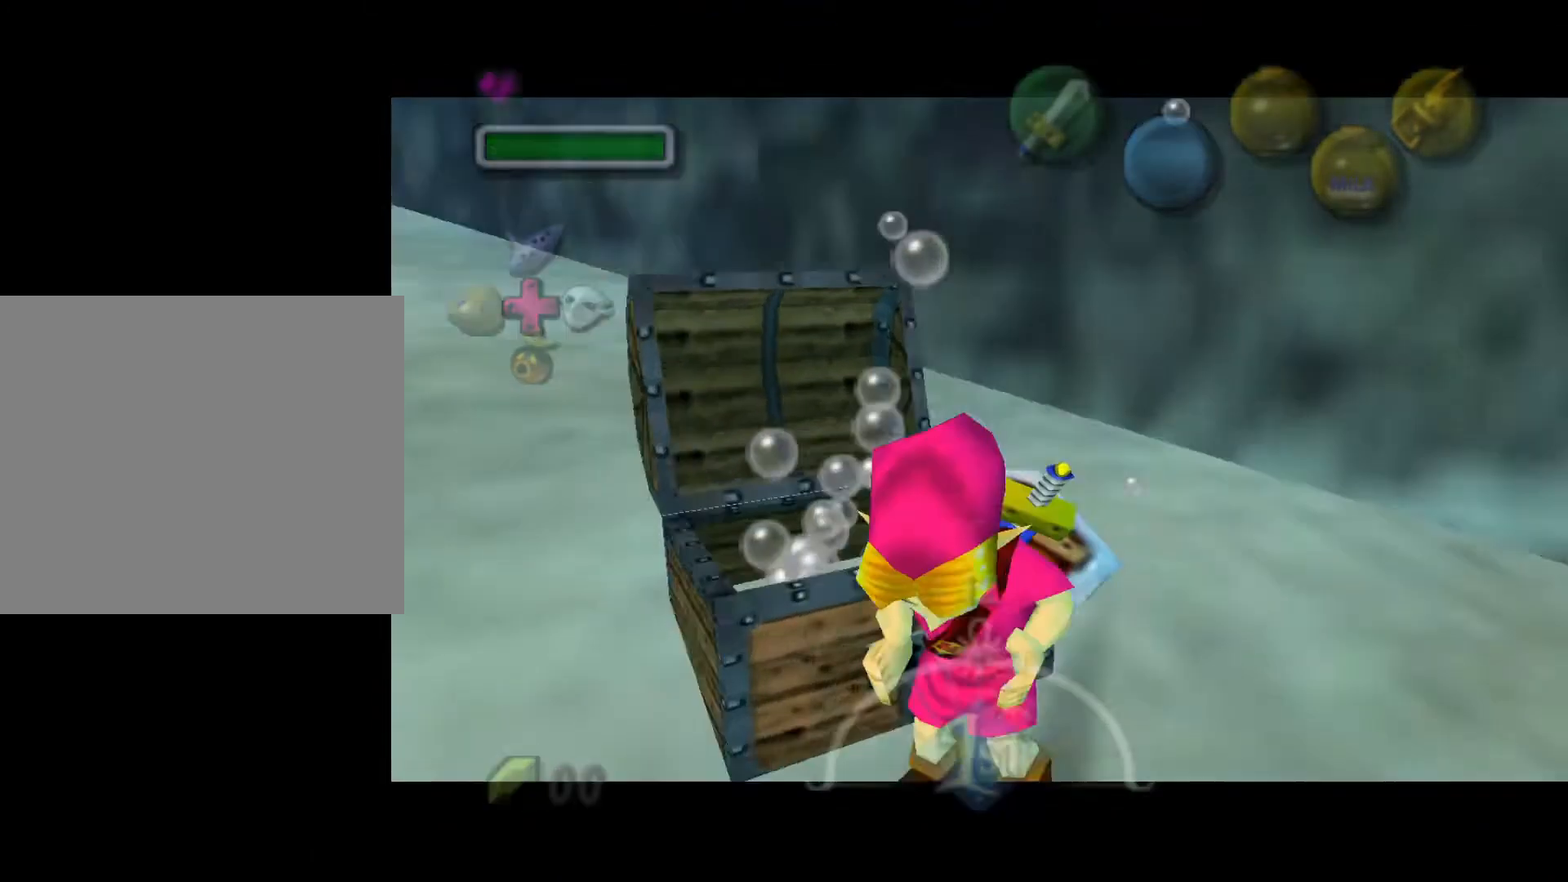
{"buttons": [], "left_stick": "center", "events": []}
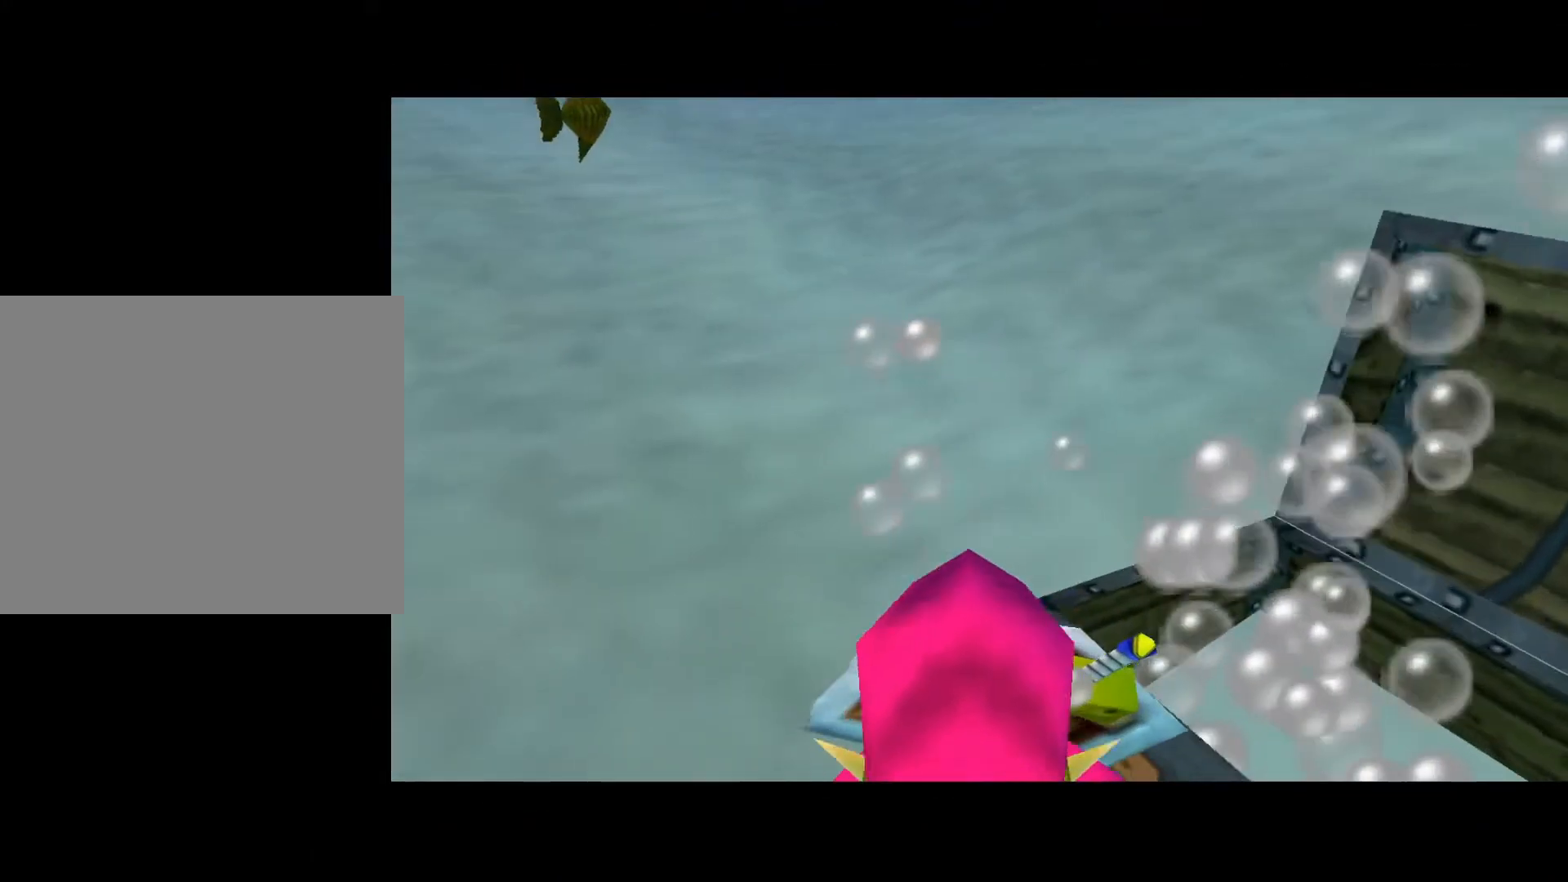
{"buttons": [], "left_stick": "center", "events": []}
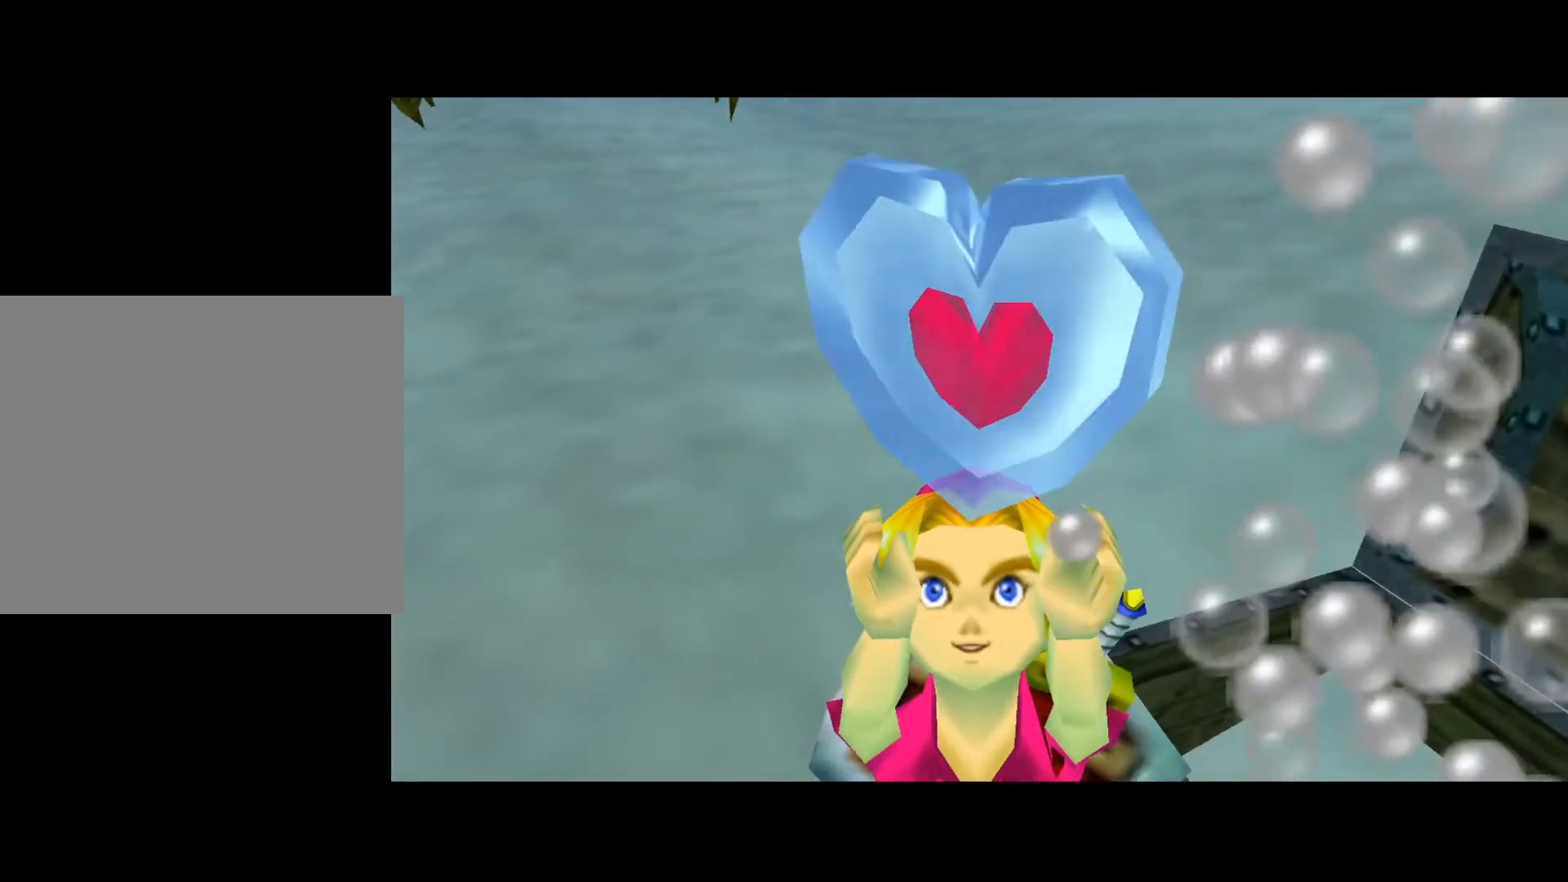
{"buttons": [], "left_stick": "center", "events": []}